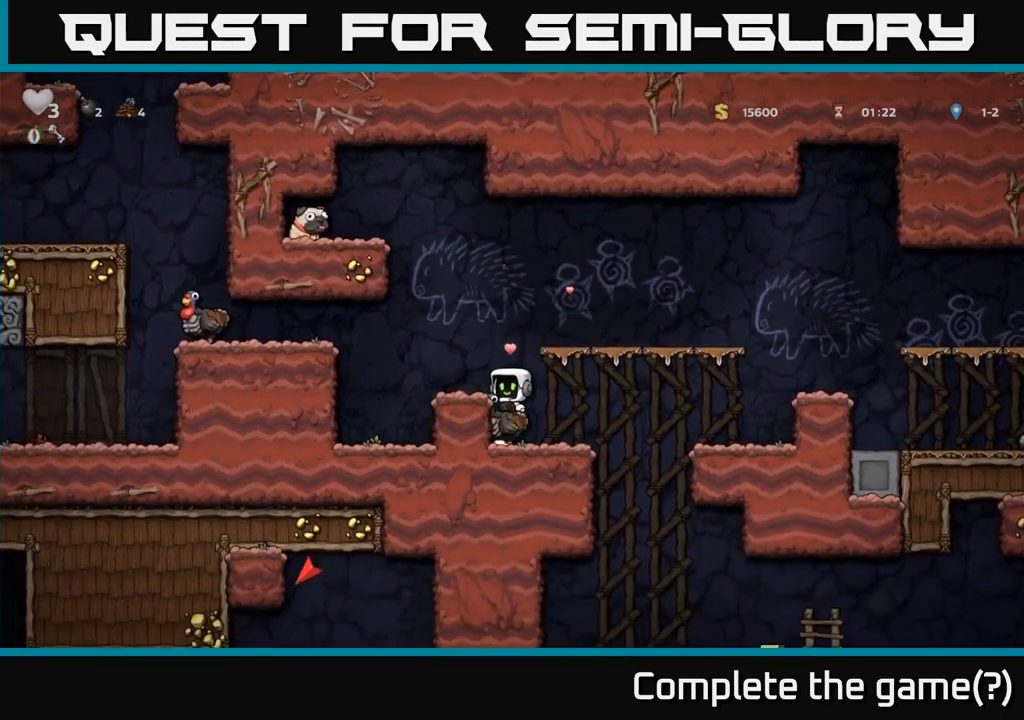
Gameplay with a controller (Xbox layout); each line is a JSON object with the inputs held at the frame after it. "events" lists button and stick changes between this image and that frame as [ms after this image, input, new state], when the widget could be followed in between. Not read: right_stick.
{"buttons": ["A"], "left_stick": "right", "events": [[100, "A", "down"], [233, "left_stick", "right"], [267, "A", "up"], [317, "A", "down"]]}
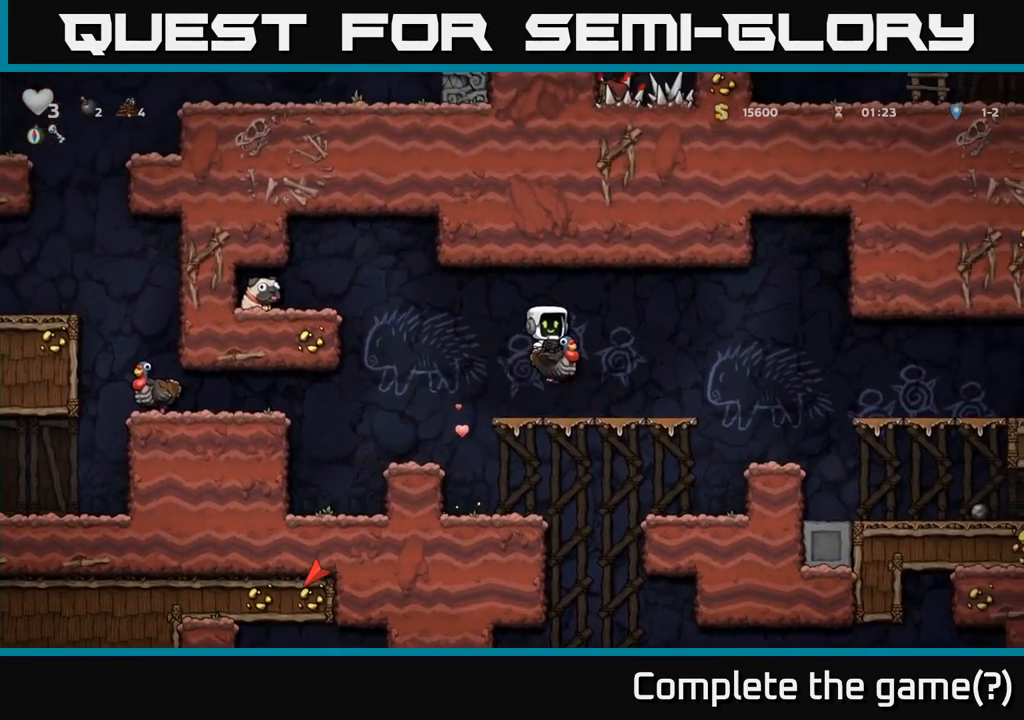
{"buttons": [], "left_stick": "center", "events": [[50, "A", "up"], [416, "left_stick", "center"]]}
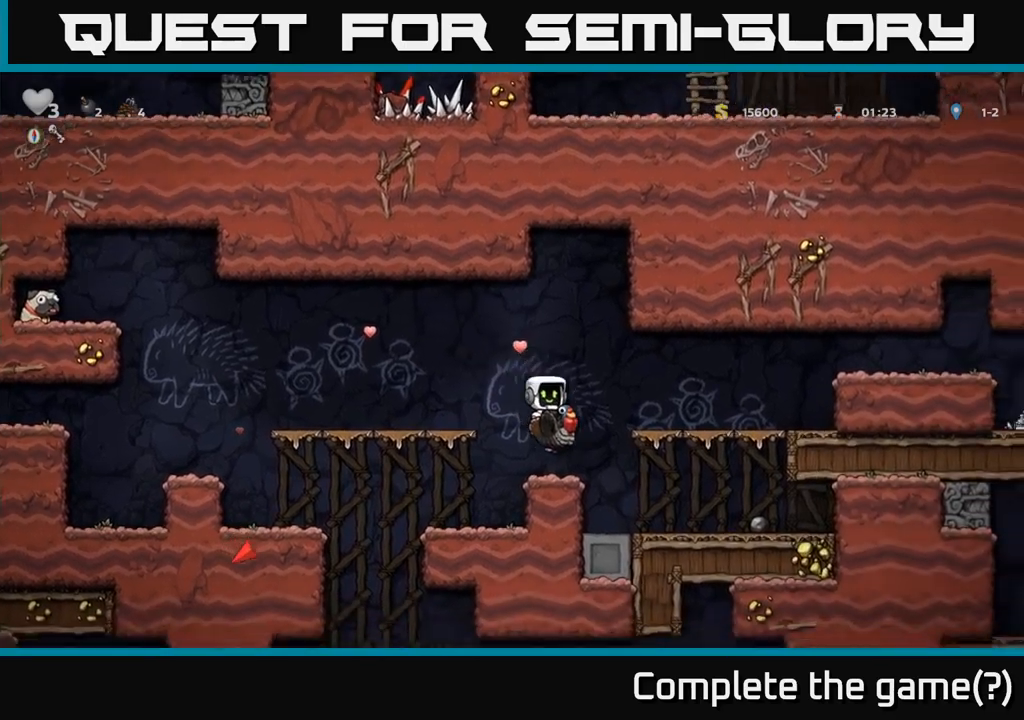
{"buttons": [], "left_stick": "right", "events": [[150, "A", "down"], [167, "left_stick", "right"], [300, "A", "up"]]}
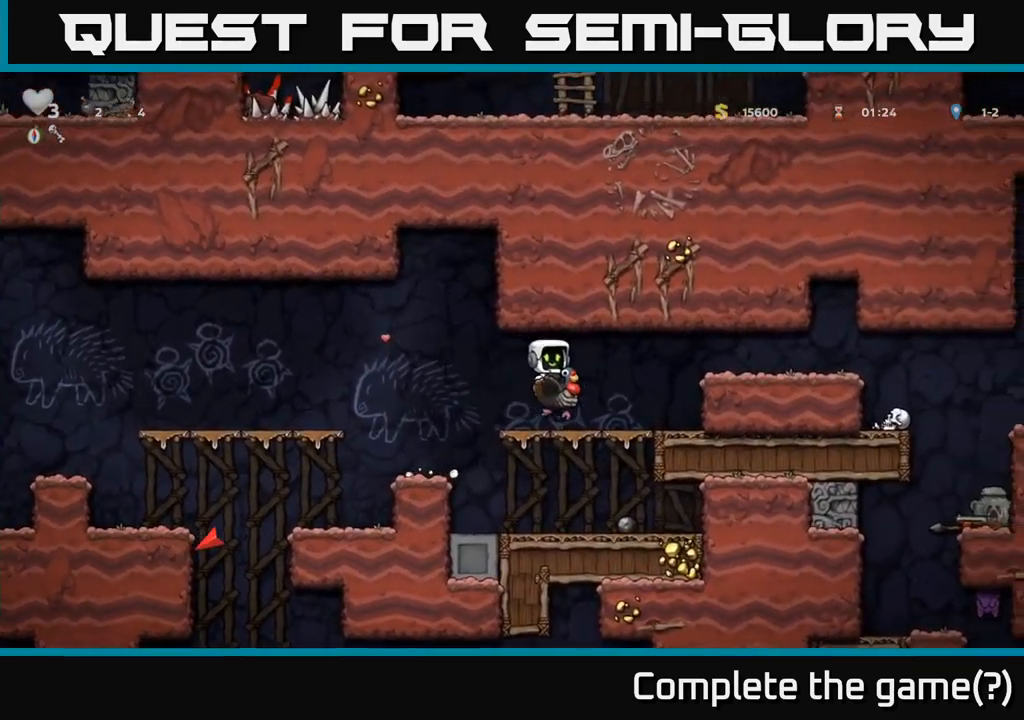
{"buttons": [], "left_stick": "right", "events": [[267, "A", "down"], [384, "A", "up"]]}
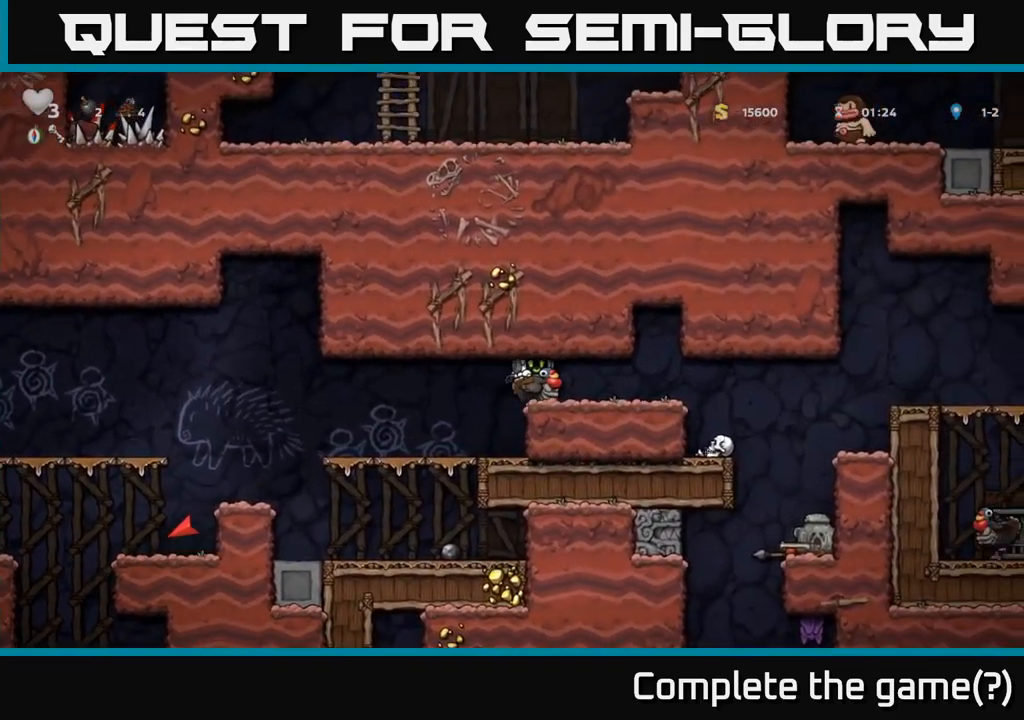
{"buttons": [], "left_stick": "right", "events": []}
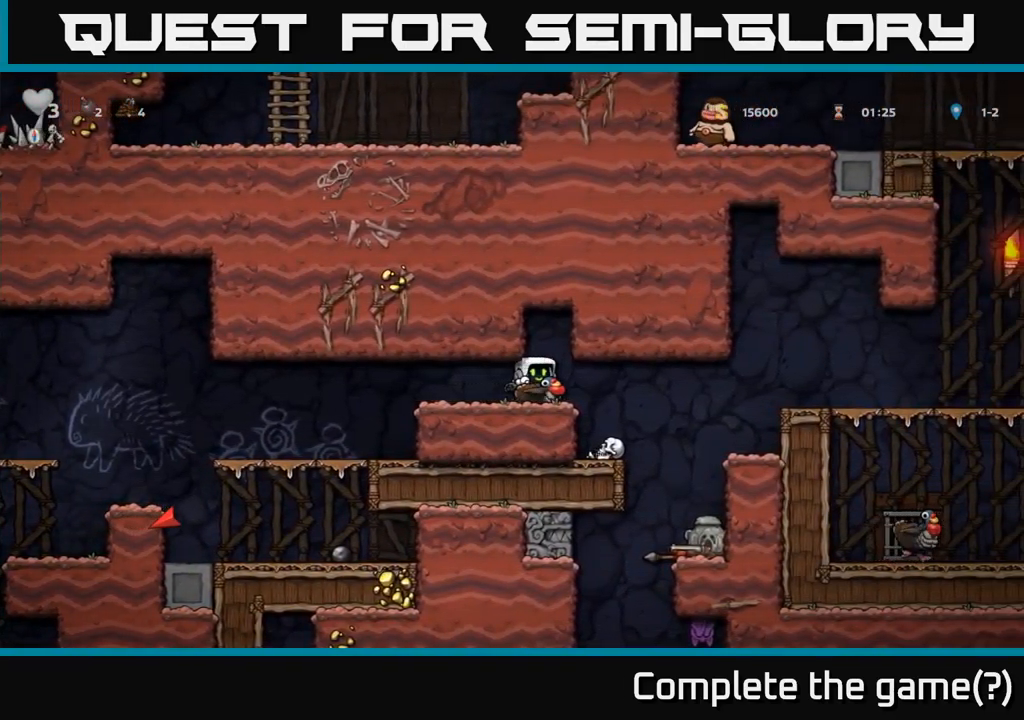
{"buttons": ["A"], "left_stick": "right", "events": [[284, "A", "down"], [417, "A", "up"], [467, "A", "down"]]}
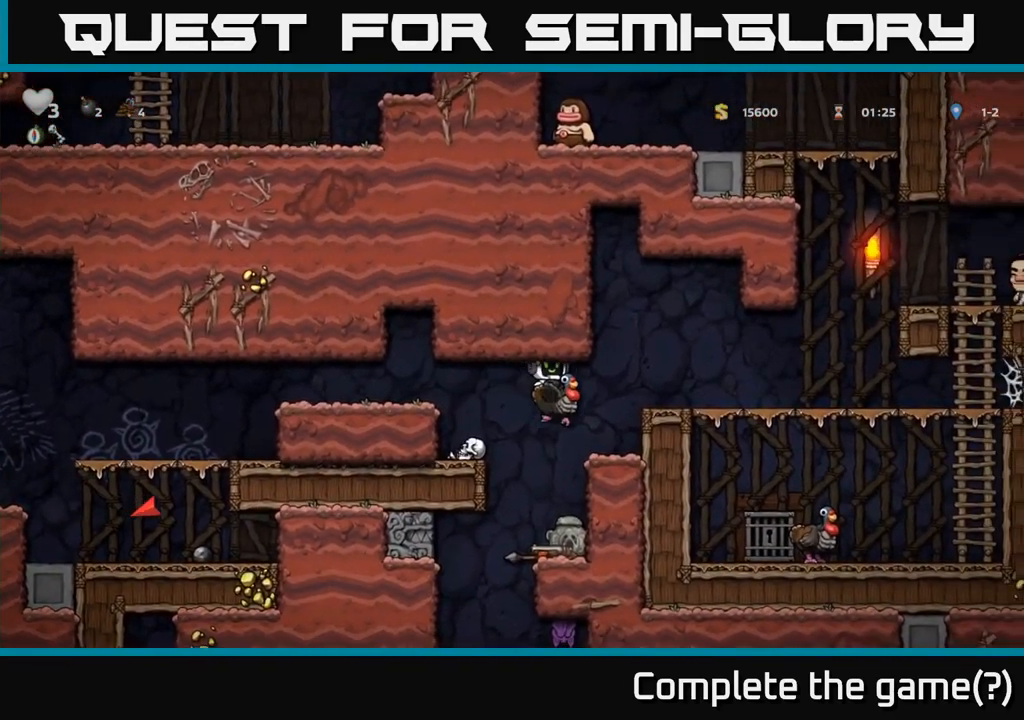
{"buttons": ["A"], "left_stick": "center", "events": [[117, "A", "up"], [400, "left_stick", "center"], [417, "A", "down"]]}
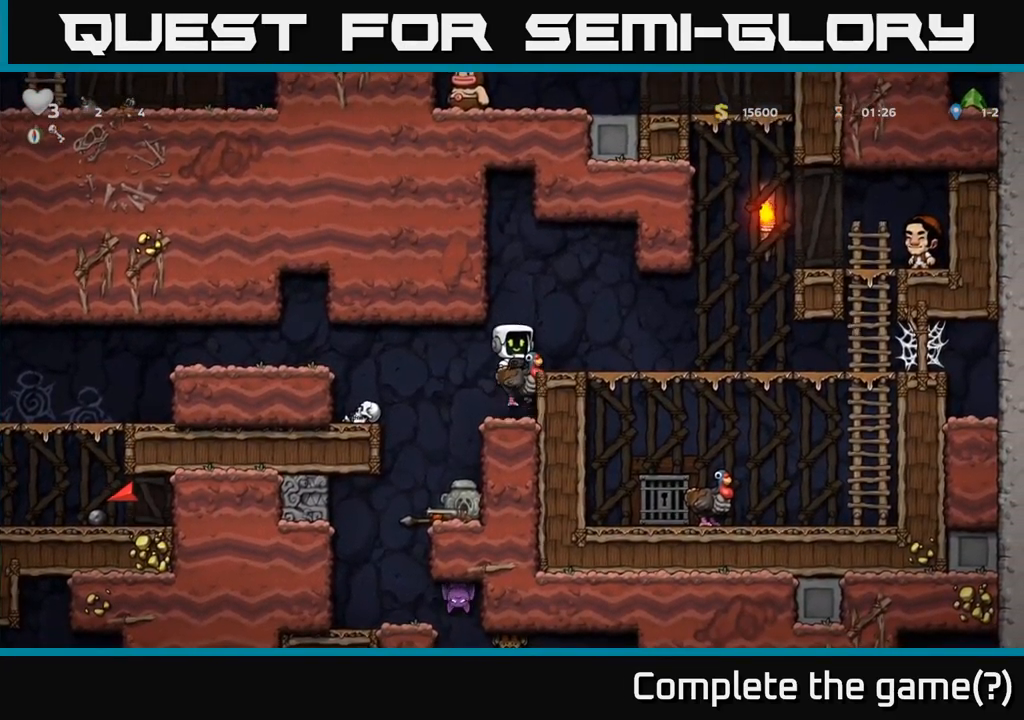
{"buttons": [], "left_stick": "center", "events": [[67, "left_stick", "right"], [134, "A", "up"], [267, "left_stick", "left"], [317, "left_stick", "center"]]}
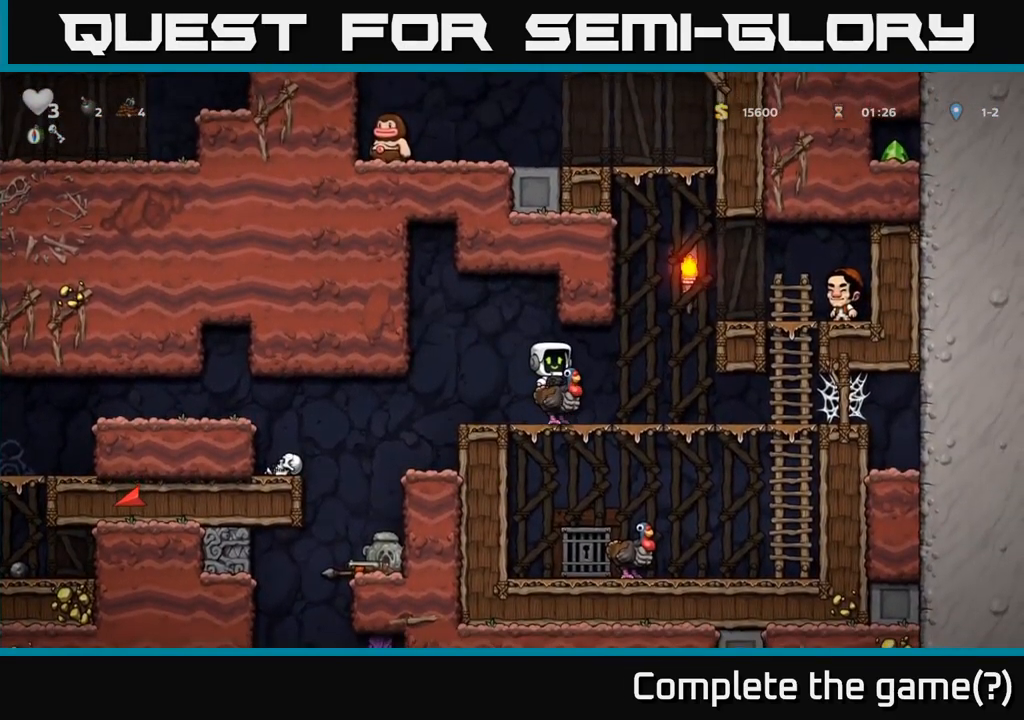
{"buttons": ["A"], "left_stick": "down-left"}
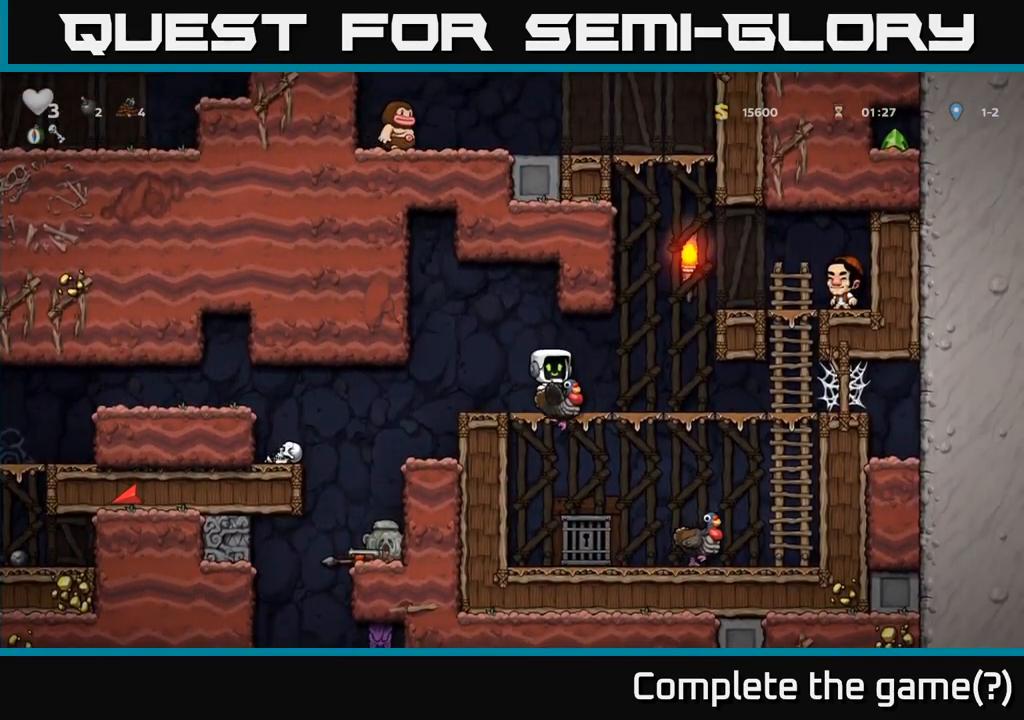
{"buttons": [], "left_stick": "center", "events": [[50, "left_stick", "up-left"], [100, "A", "up"], [267, "left_stick", "center"]]}
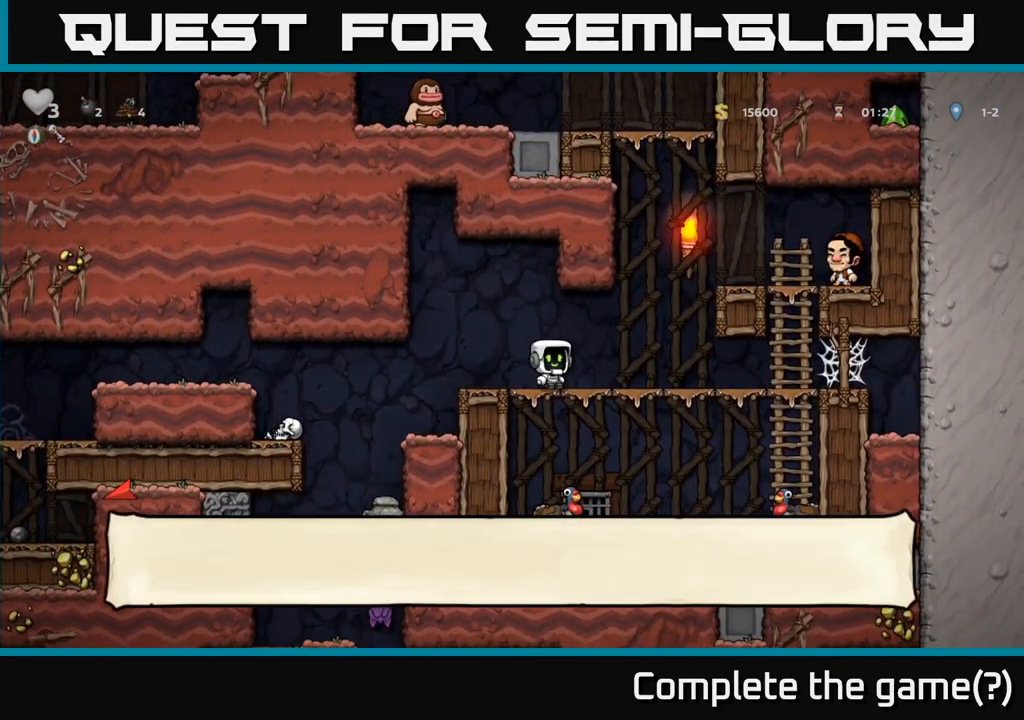
{"buttons": [], "left_stick": "center", "events": [[100, "left_stick", "left"], [417, "left_stick", "center"]]}
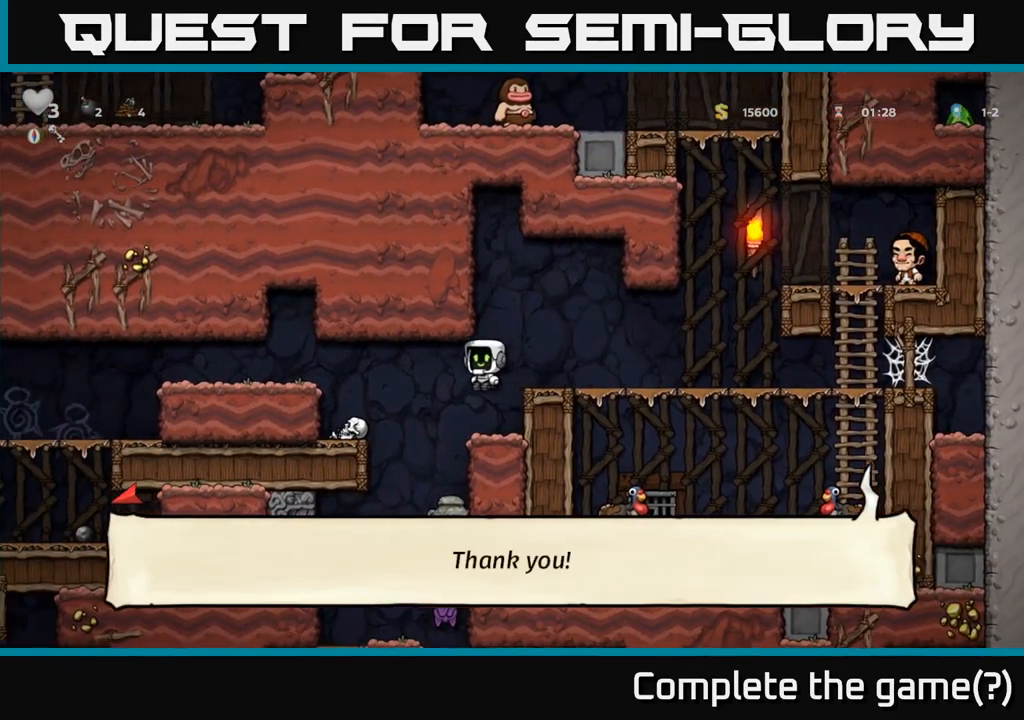
{"buttons": ["A"], "left_stick": "left", "events": [[334, "left_stick", "left"], [401, "A", "down"]]}
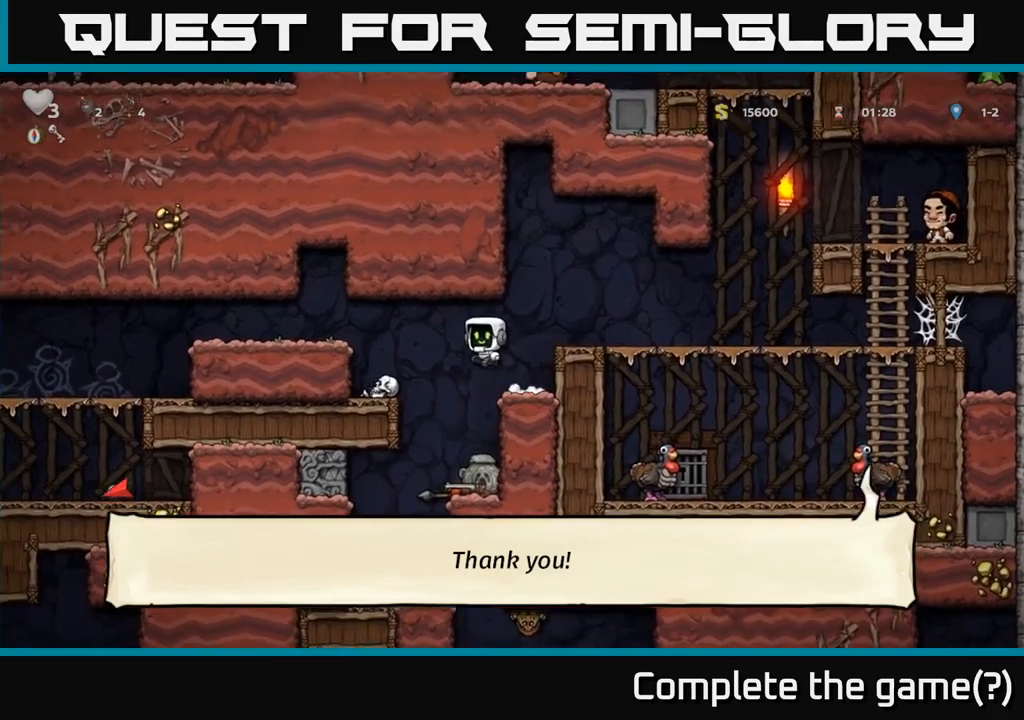
{"buttons": [], "left_stick": "left", "events": [[300, "A", "up"]]}
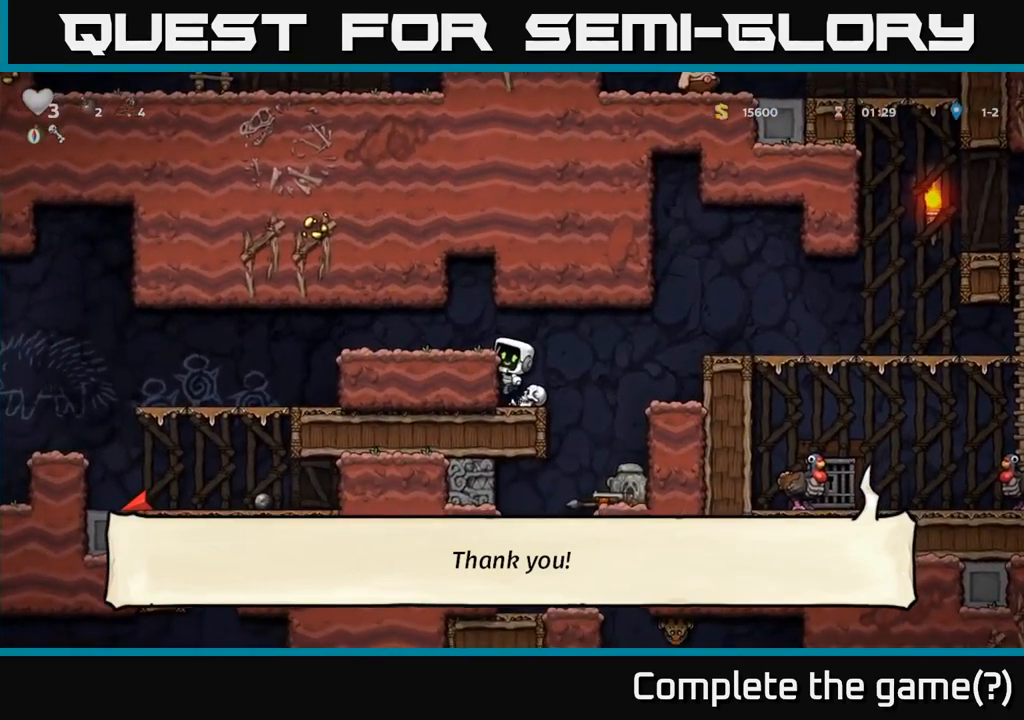
{"buttons": [], "left_stick": "left", "events": [[50, "A", "down"], [183, "A", "up"]]}
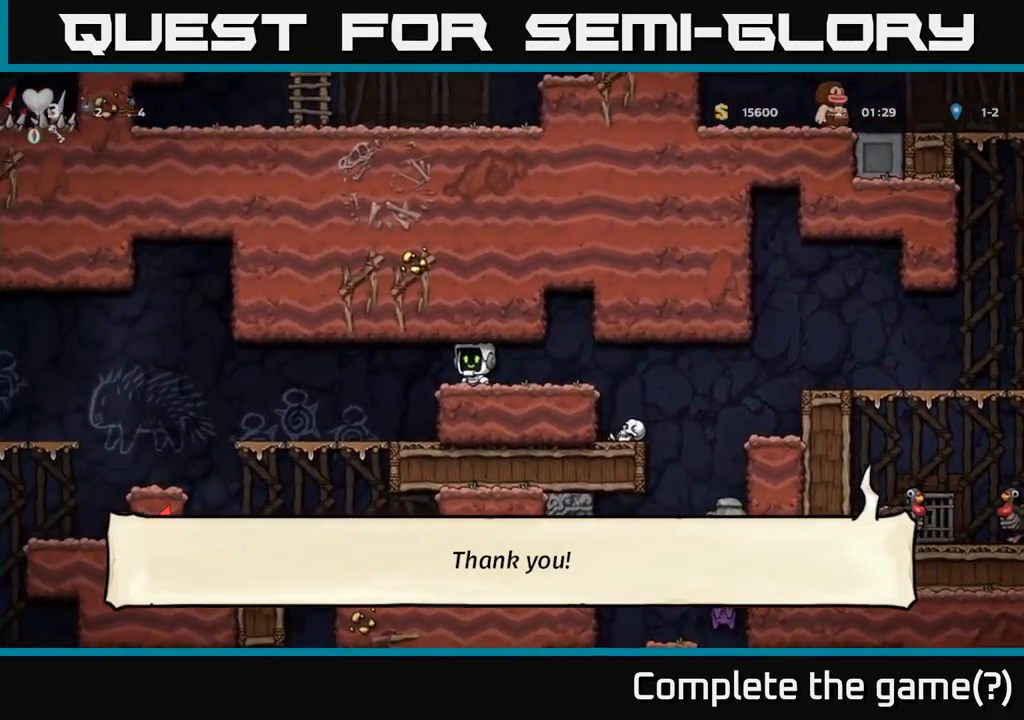
{"buttons": [], "left_stick": "left", "events": [[266, "left_stick", "center"], [333, "left_stick", "left"]]}
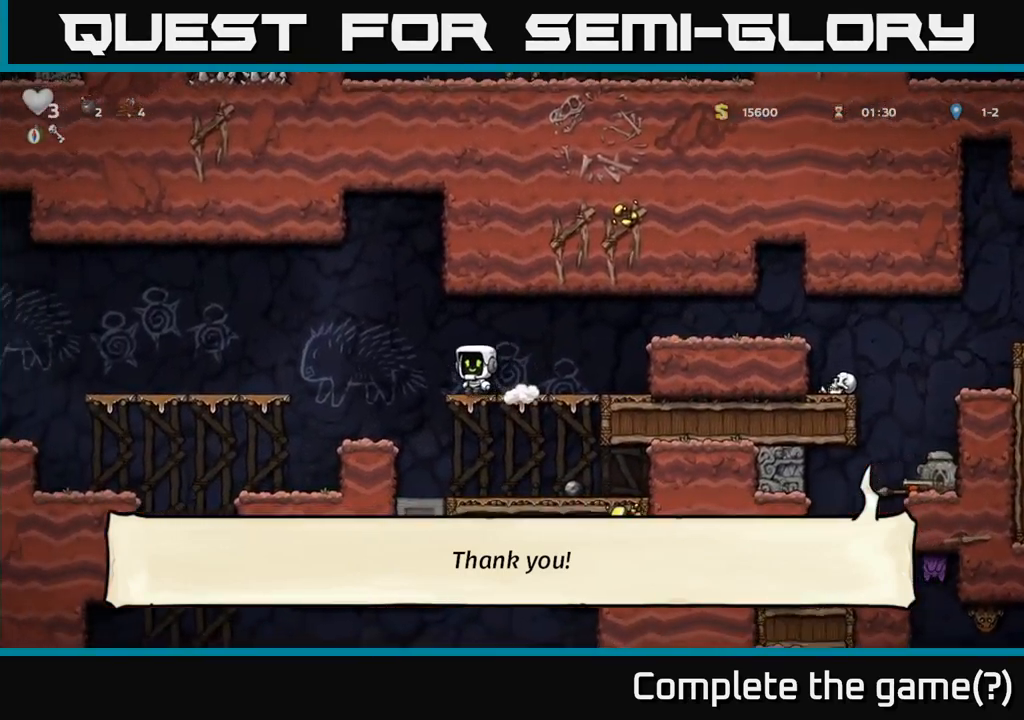
{"buttons": [], "left_stick": "left", "events": [[33, "A", "down"], [350, "A", "up"]]}
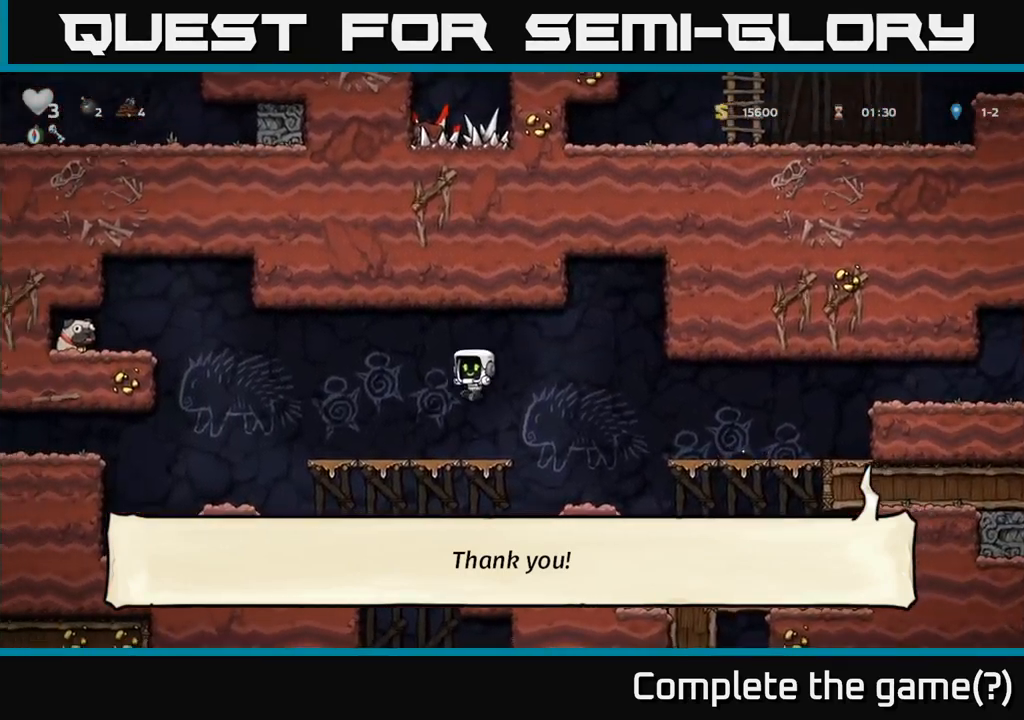
{"buttons": ["A"], "left_stick": "left", "events": [[300, "A", "down"]]}
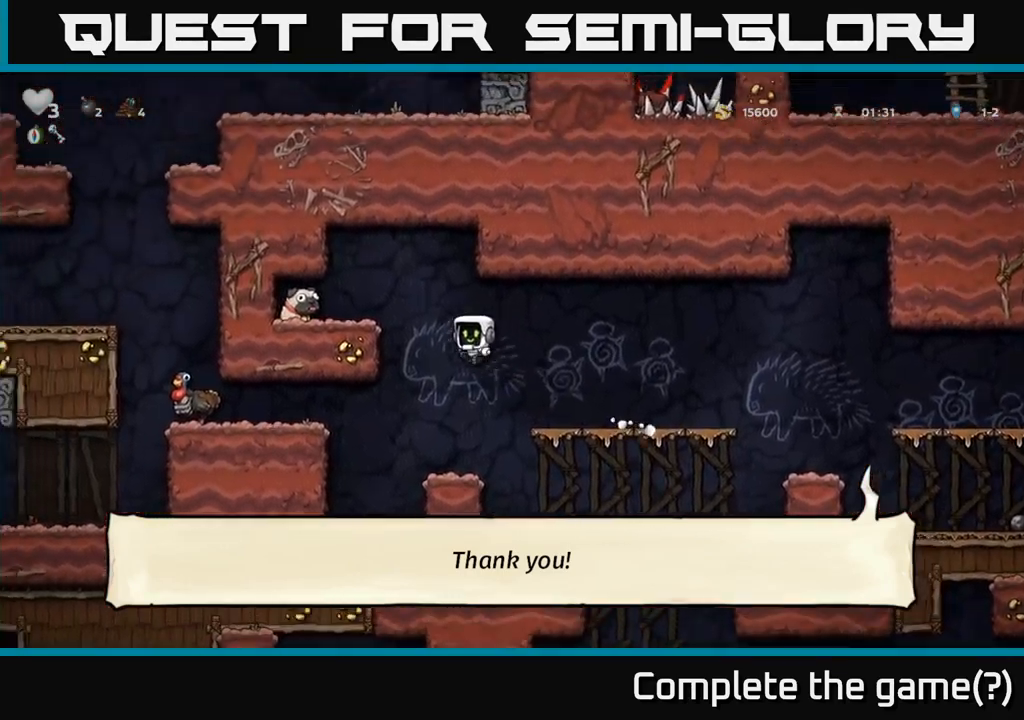
{"buttons": [], "left_stick": "center", "events": [[133, "A", "up"], [400, "left_stick", "center"]]}
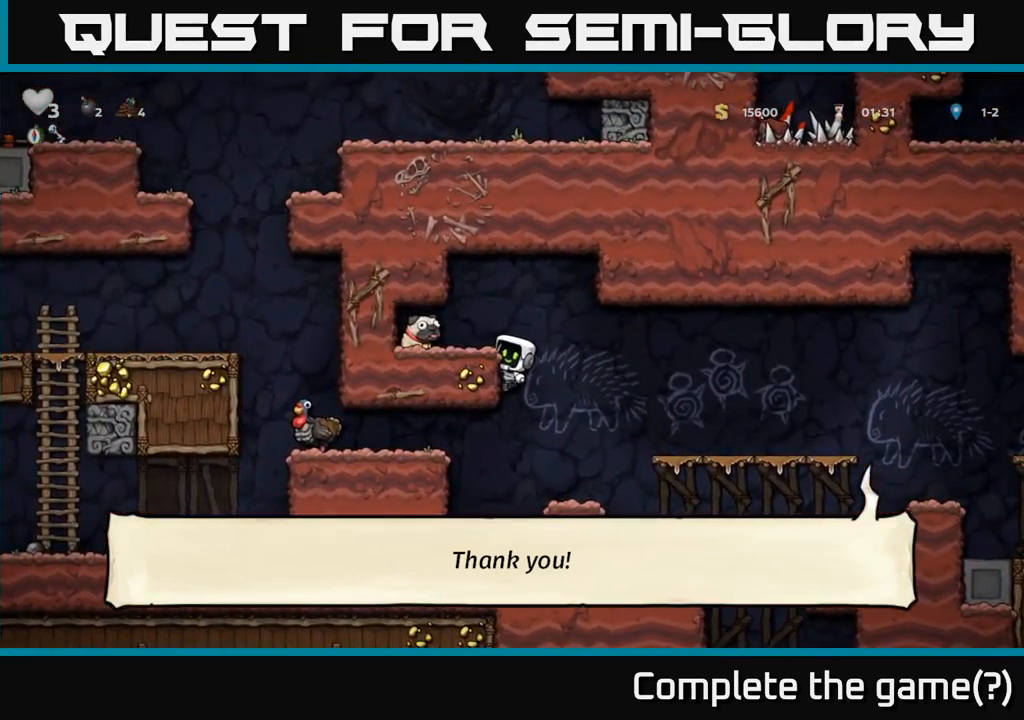
{"buttons": ["A"], "left_stick": "down-left", "events": [[233, "left_stick", "right"], [400, "left_stick", "down-left"], [500, "A", "down"]]}
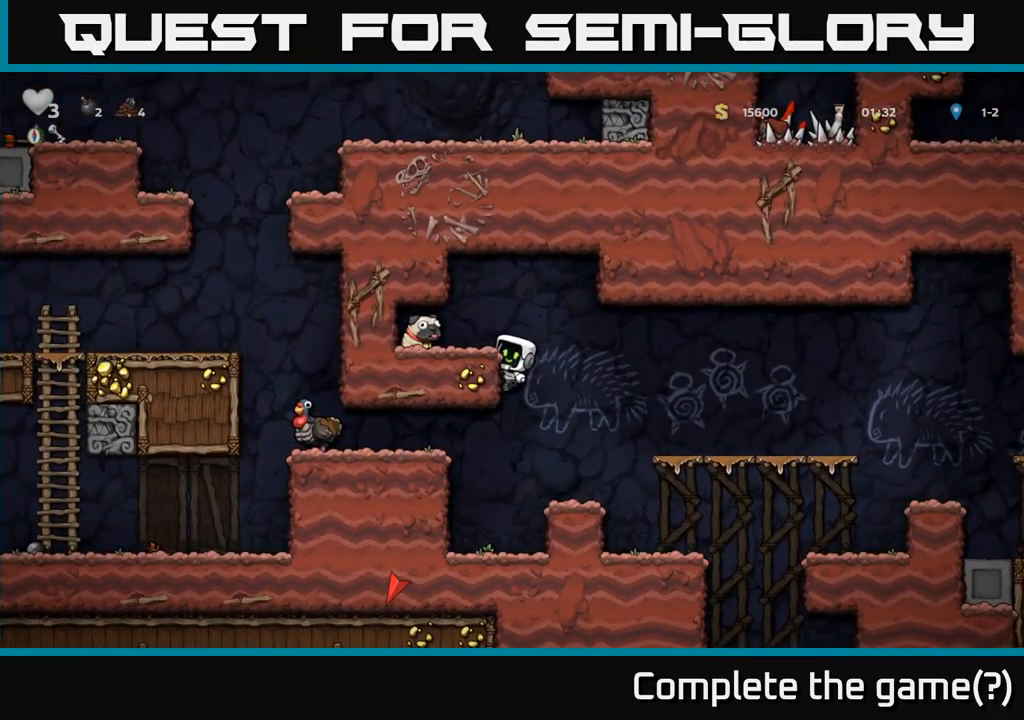
{"buttons": ["A"], "left_stick": "left", "events": [[16, "left_stick", "down"], [66, "A", "up"], [133, "left_stick", "right"], [216, "left_stick", "left"], [450, "A", "down"]]}
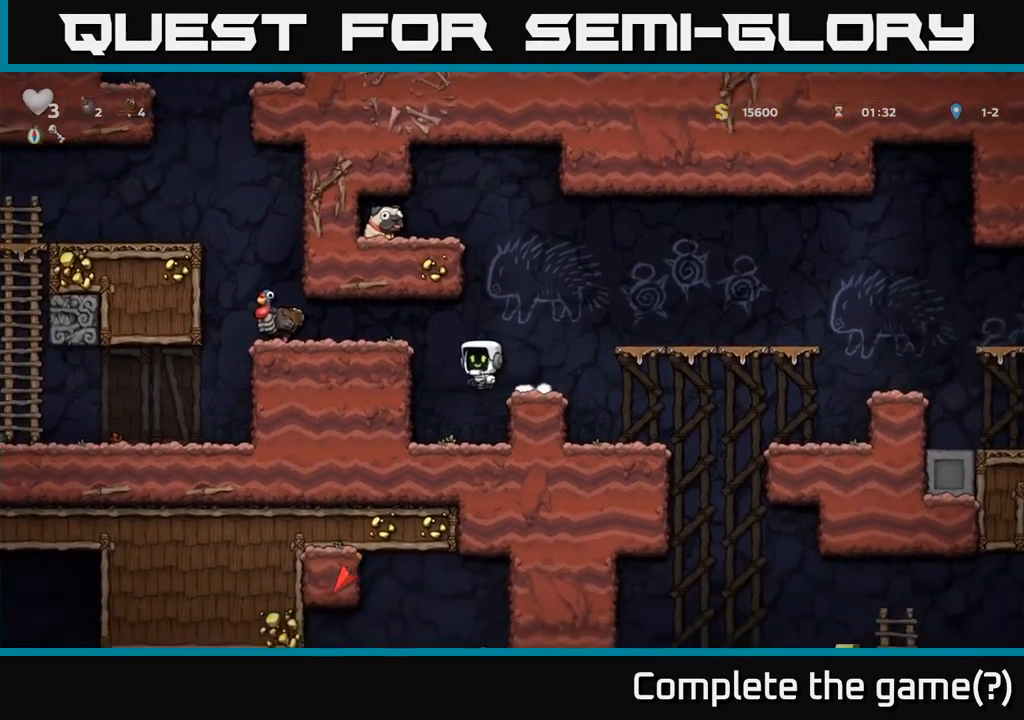
{"buttons": [], "left_stick": "left", "events": [[150, "A", "up"], [283, "left_stick", "center"], [450, "left_stick", "left"]]}
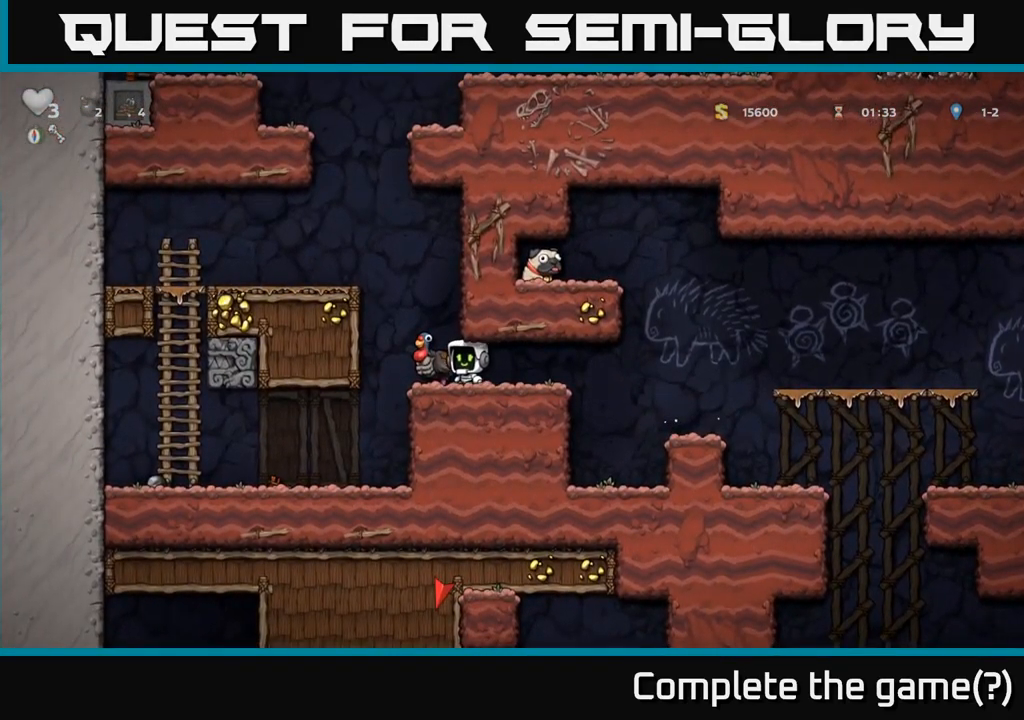
{"buttons": [], "left_stick": "center", "events": [[66, "left_stick", "center"], [233, "A", "down"], [400, "left_stick", "left"], [417, "A", "up"], [467, "left_stick", "center"]]}
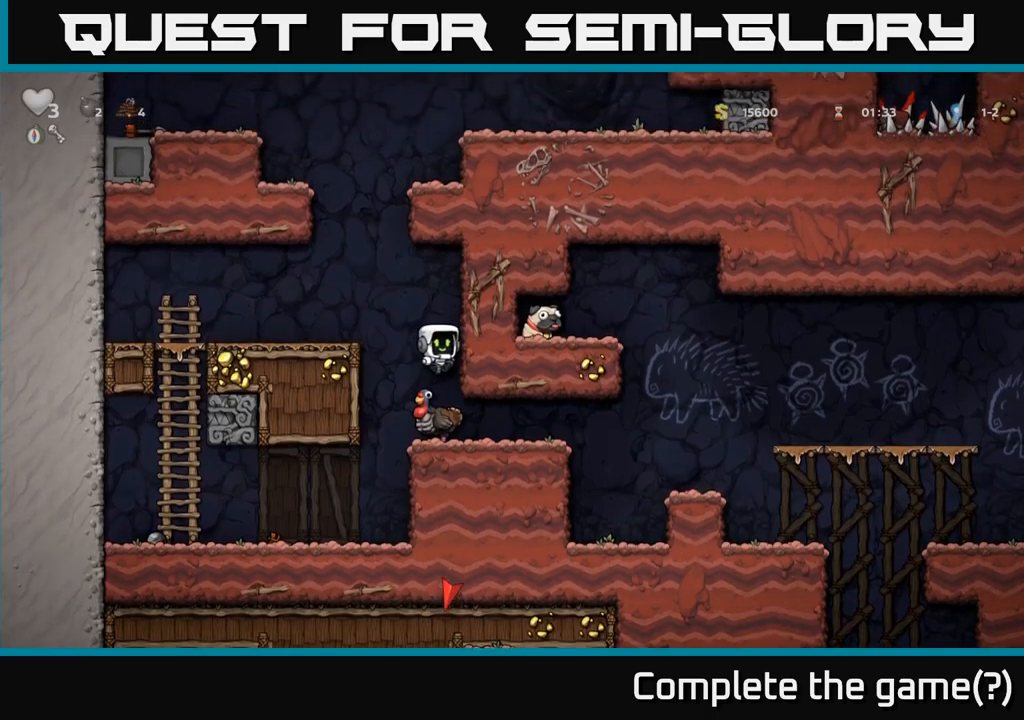
{"buttons": [], "left_stick": "center", "events": []}
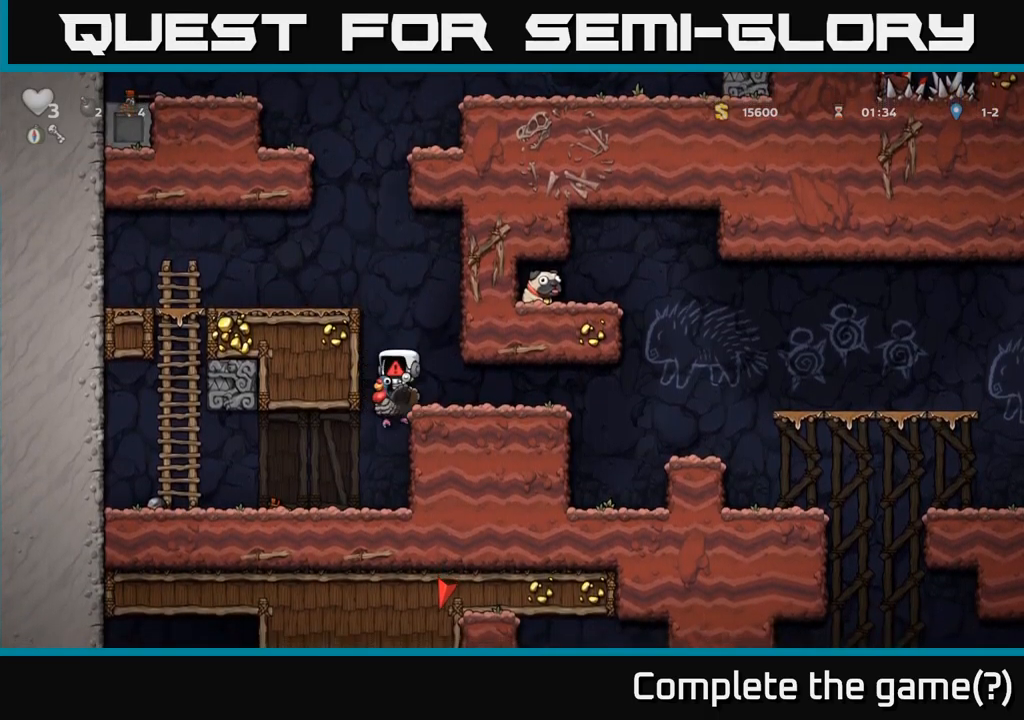
{"buttons": [], "left_stick": "center", "events": []}
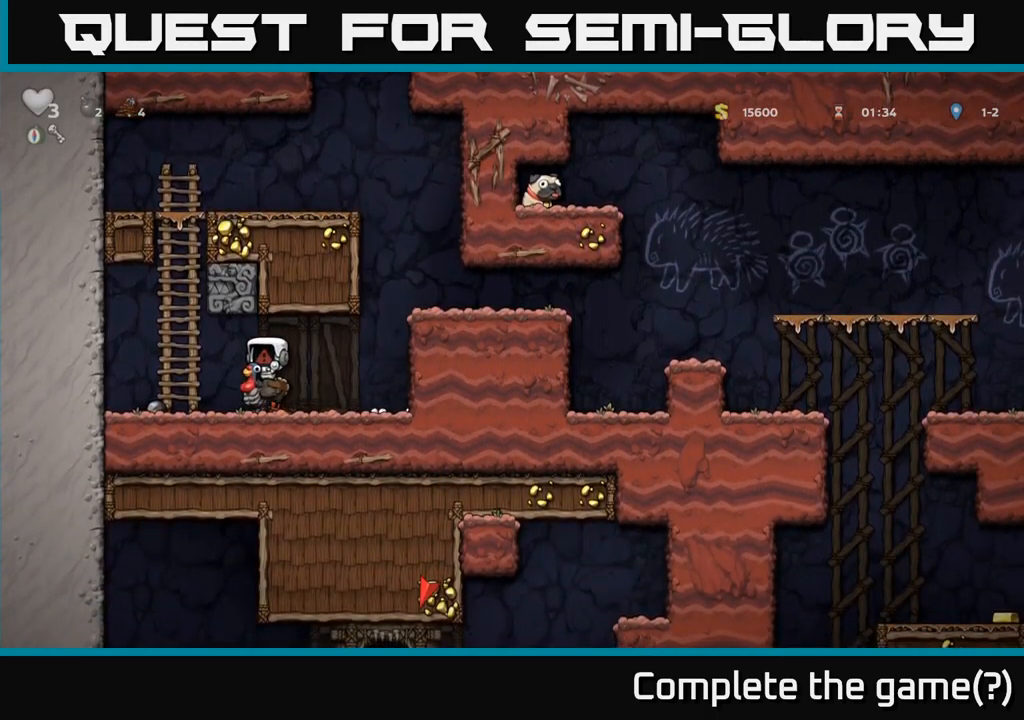
{"buttons": [], "left_stick": "center", "events": []}
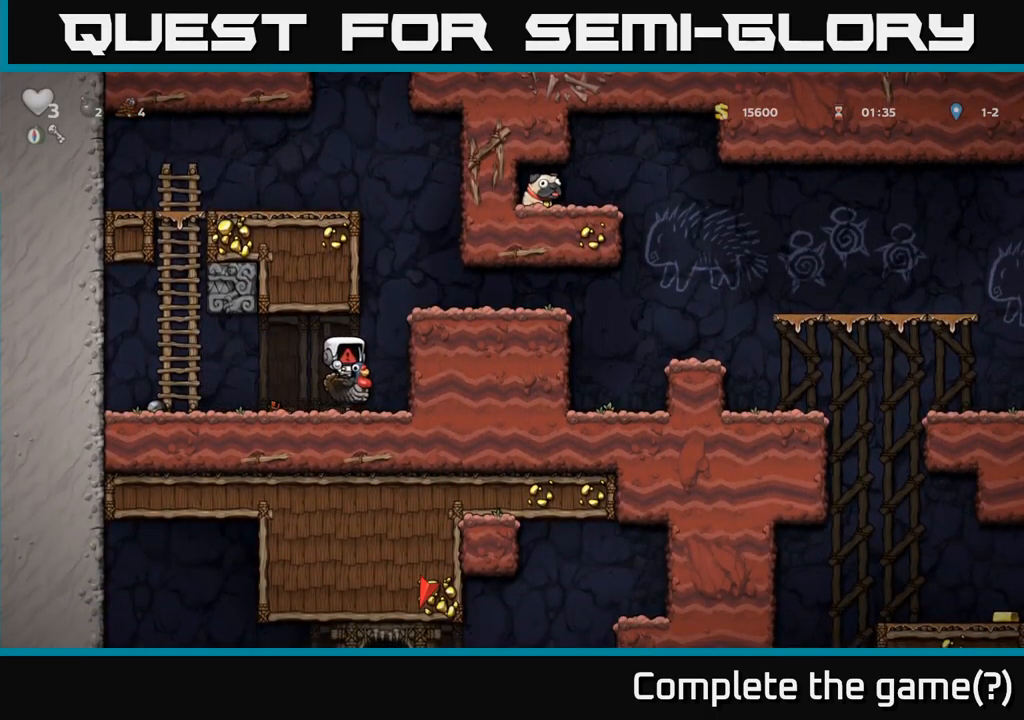
{"buttons": [], "left_stick": "center", "events": []}
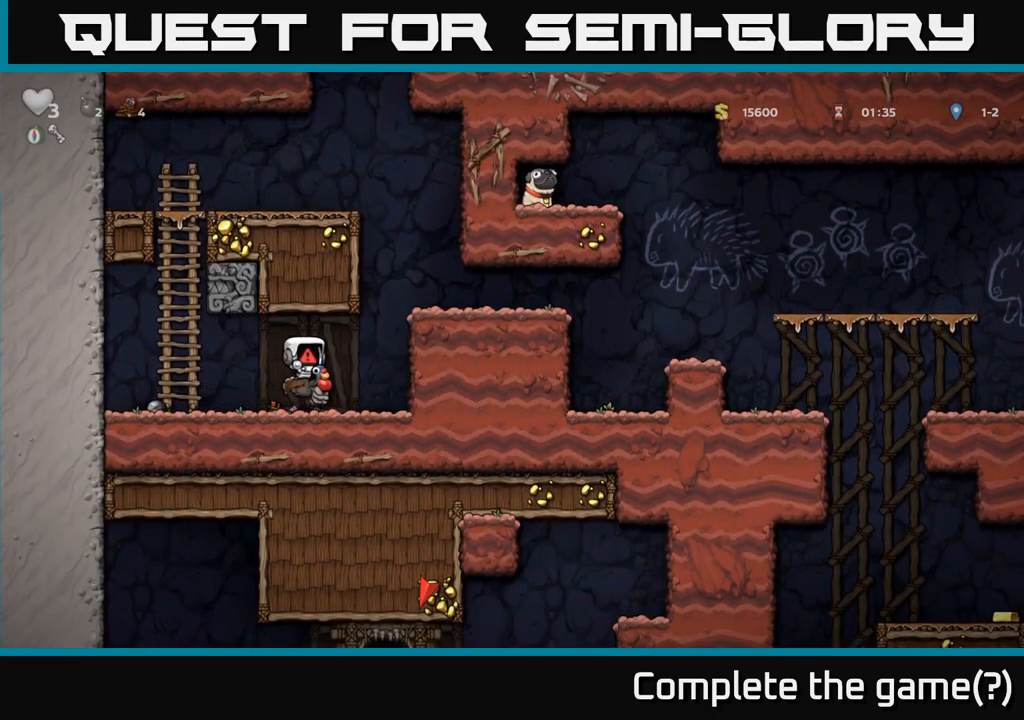
{"buttons": [], "left_stick": "center", "events": []}
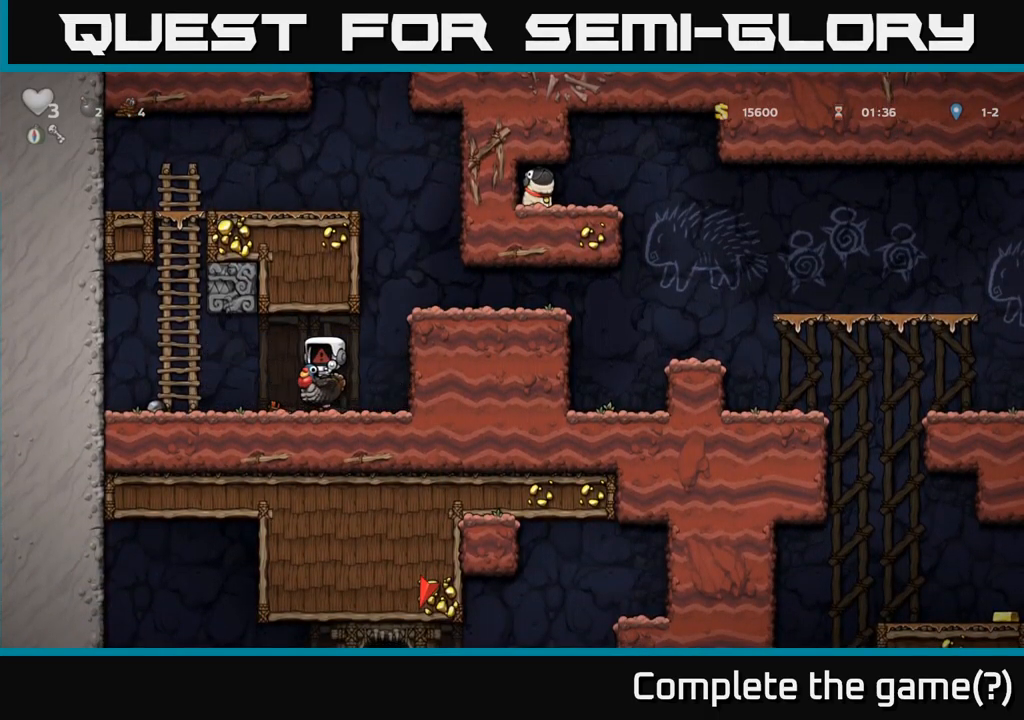
{"buttons": [], "left_stick": "center", "events": []}
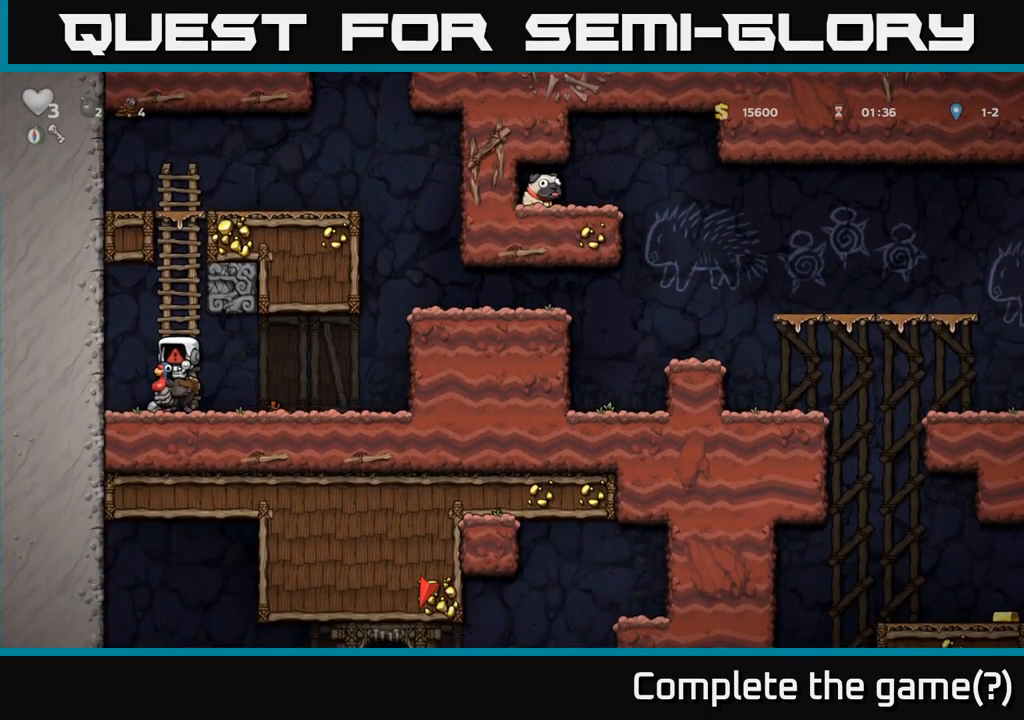
{"buttons": [], "left_stick": "center", "events": []}
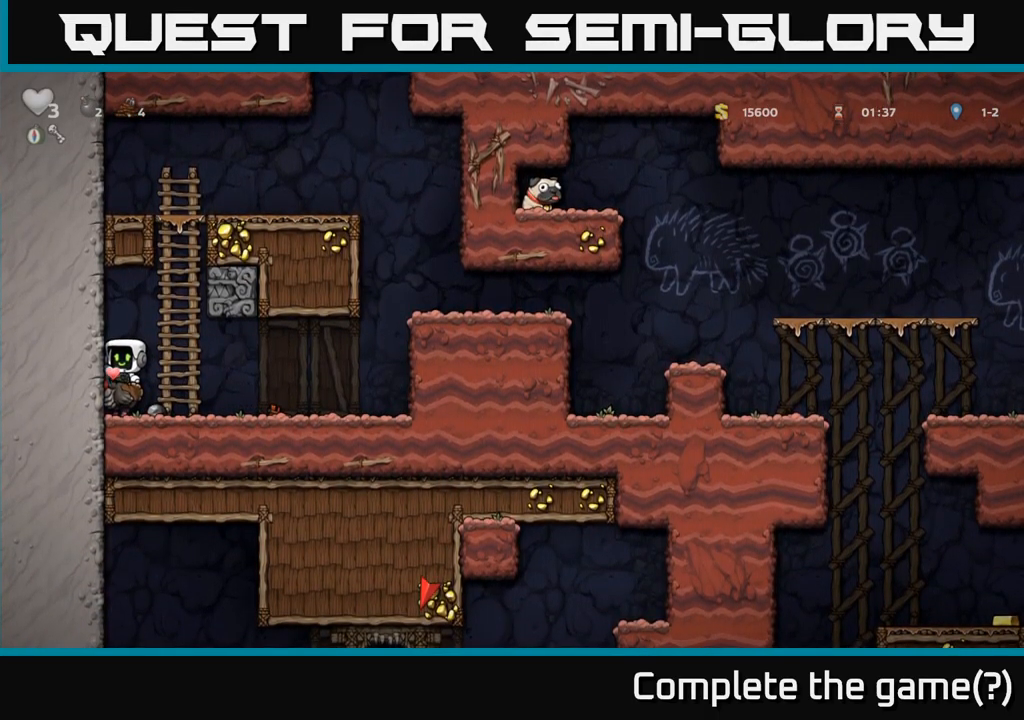
{"buttons": [], "left_stick": "center", "events": []}